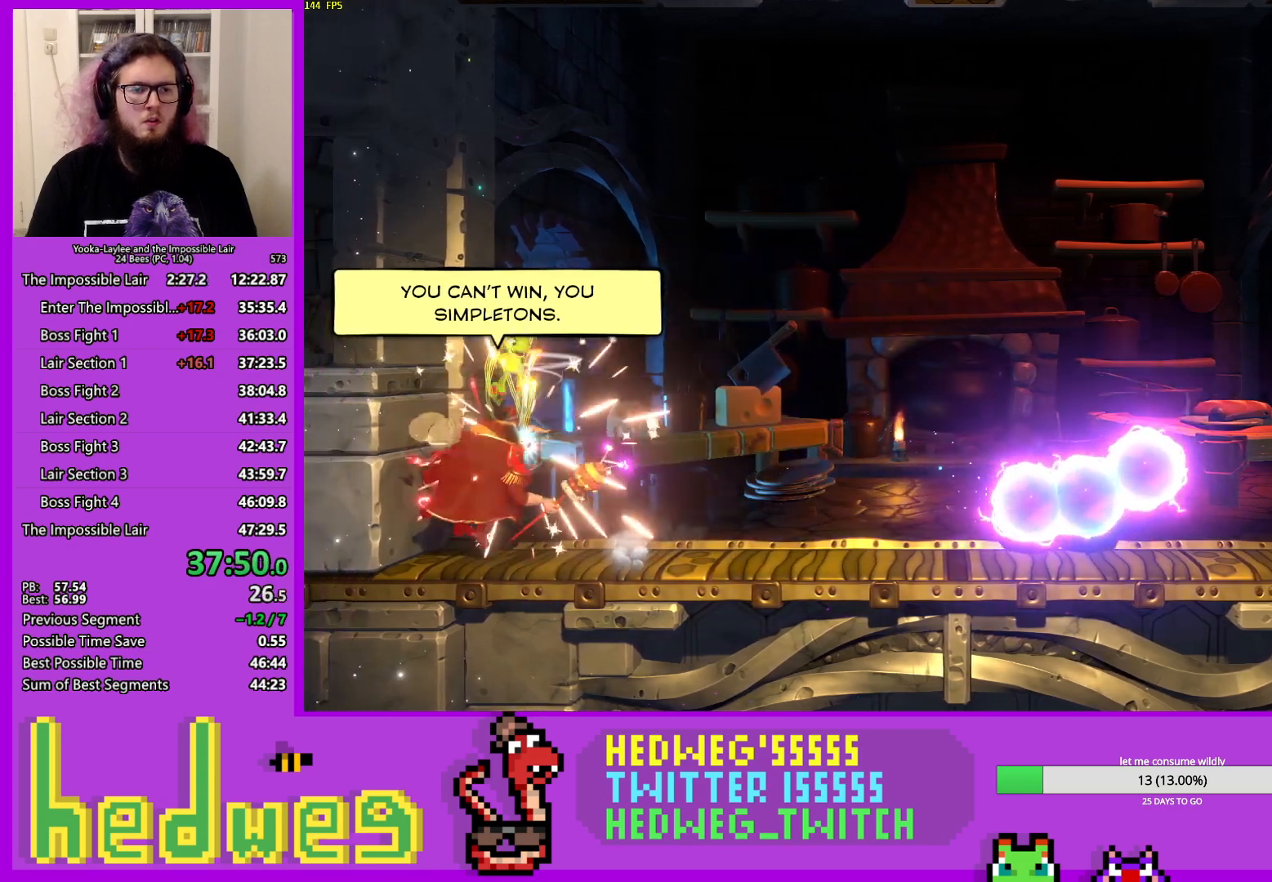
Gameplay with a controller (Xbox layout); each line is a JSON object with the inputs held at the frame after it. "events" lists button and stick changes between this image and that frame as [ms after this image, input, new state], when the widget could be followed in between.
{"buttons": [], "left_stick": "right", "right_stick": "center", "events": [[283, "X", "down"], [417, "left_stick", "right"], [433, "X", "up"]]}
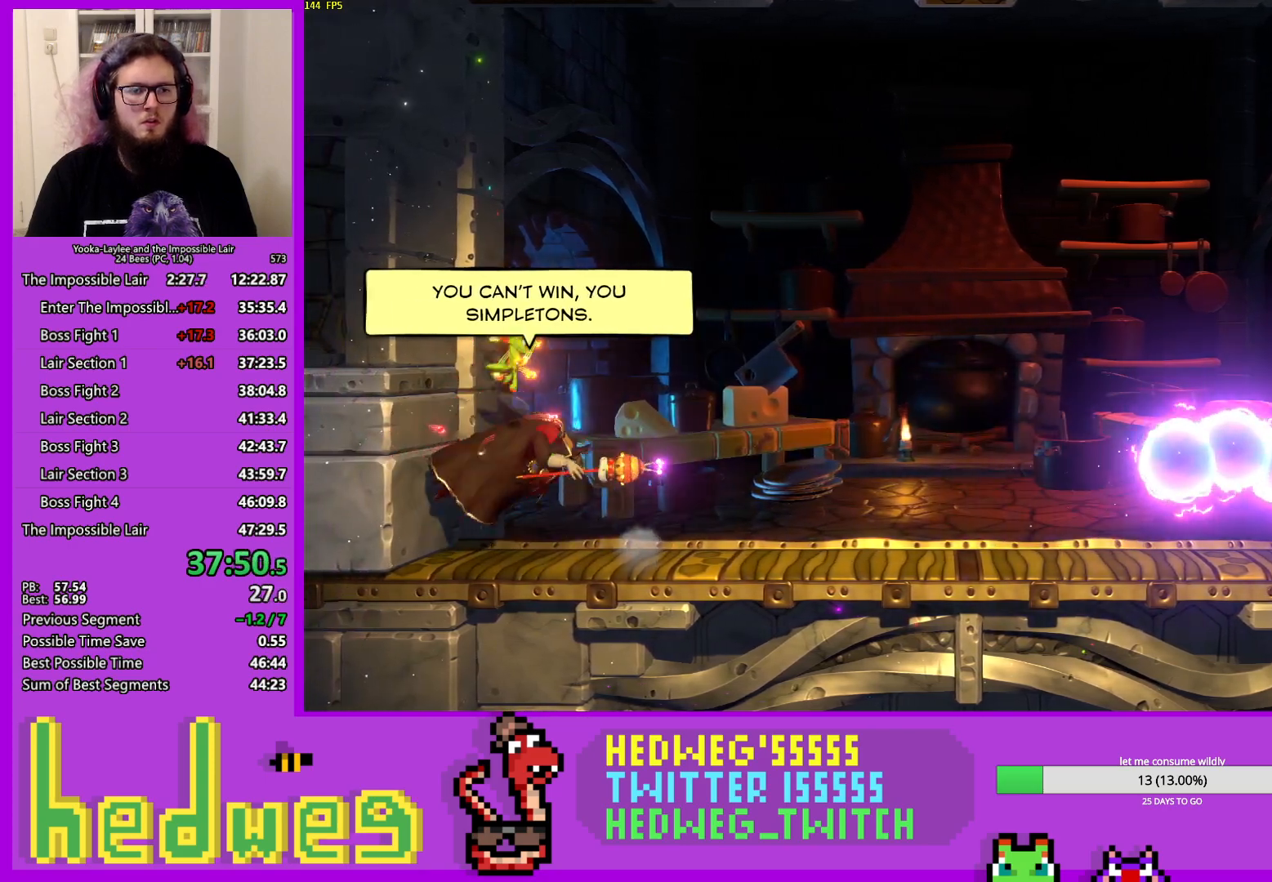
{"buttons": [], "left_stick": "right", "right_stick": "center", "events": [[367, "X", "down"], [451, "X", "up"]]}
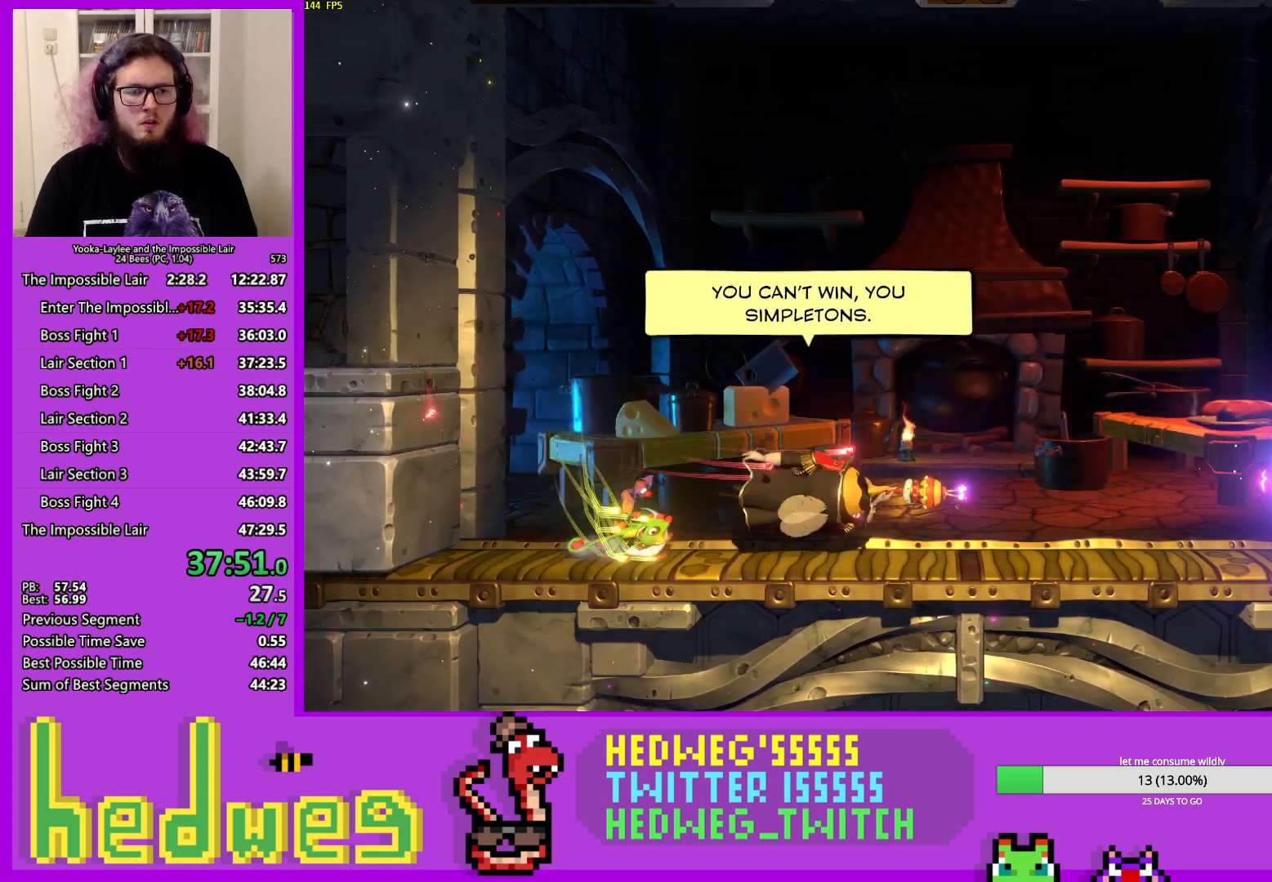
{"buttons": [], "left_stick": "right", "right_stick": "center", "events": [[16, "X", "down"], [116, "X", "up"], [183, "X", "down"], [267, "X", "up"], [350, "X", "down"], [417, "X", "up"]]}
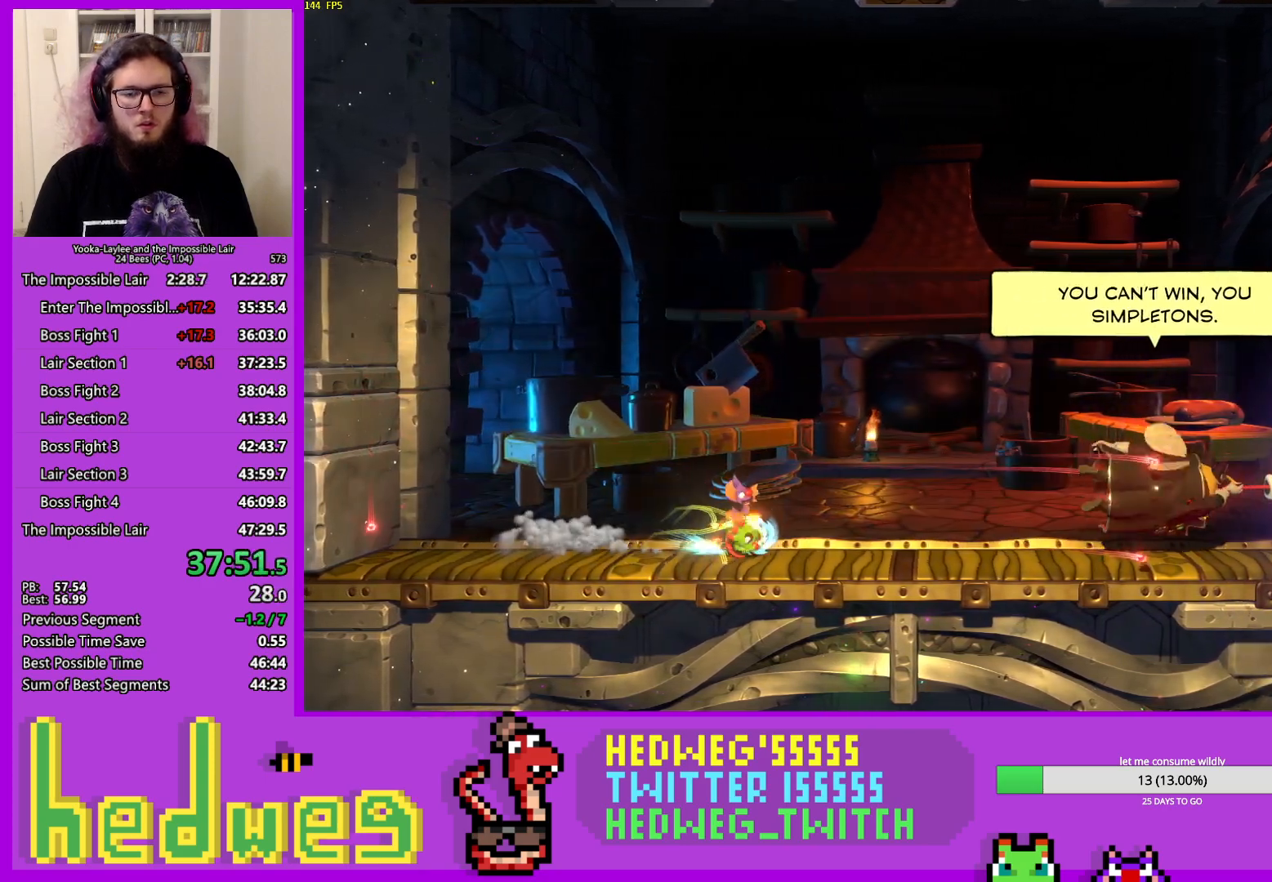
{"buttons": ["X"], "left_stick": "right", "right_stick": "center", "events": [[17, "X", "down"], [50, "X", "up"], [150, "X", "down"], [200, "X", "up"], [284, "X", "down"], [351, "X", "up"], [434, "X", "down"]]}
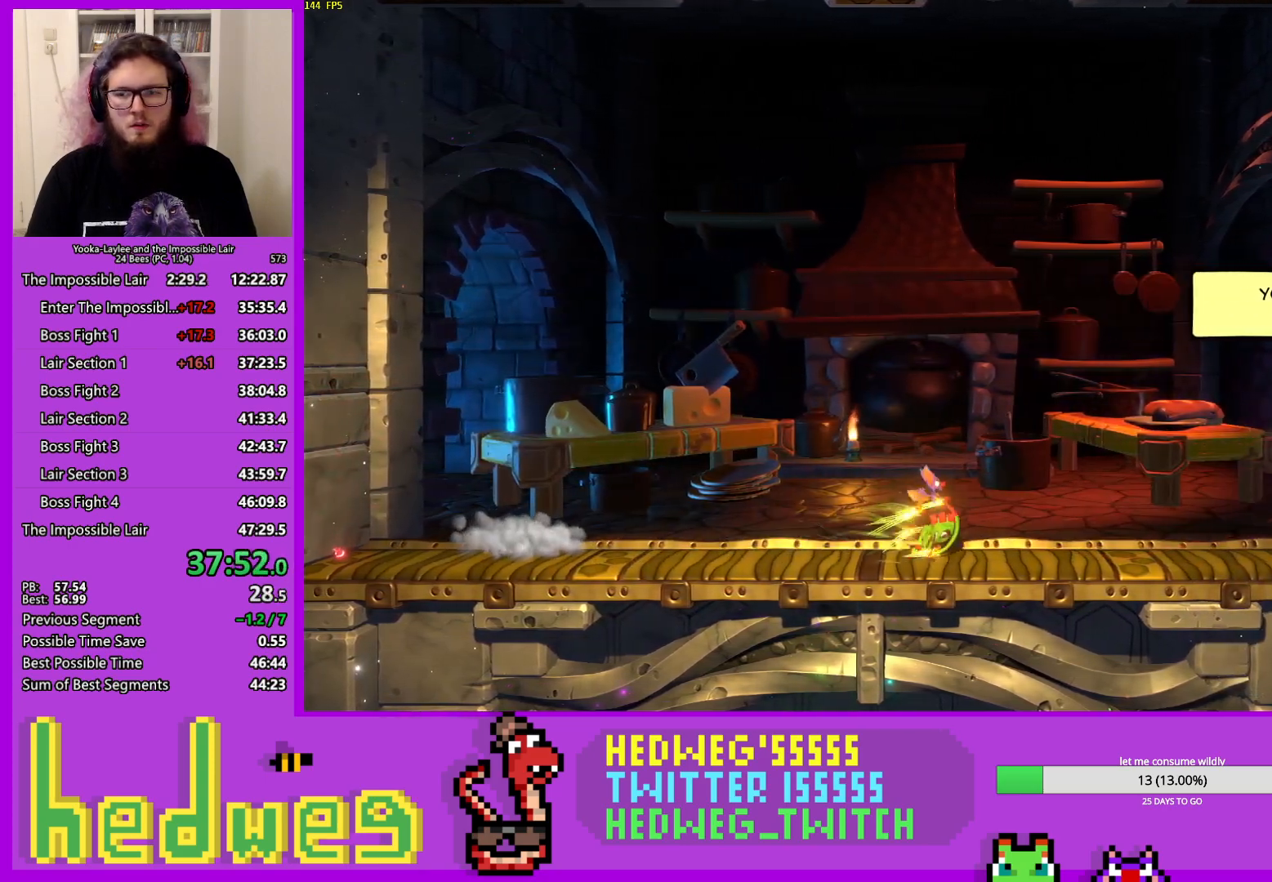
{"buttons": ["A"], "left_stick": "center", "right_stick": "center", "events": [[33, "X", "up"], [133, "A", "down"], [333, "left_stick", "center"]]}
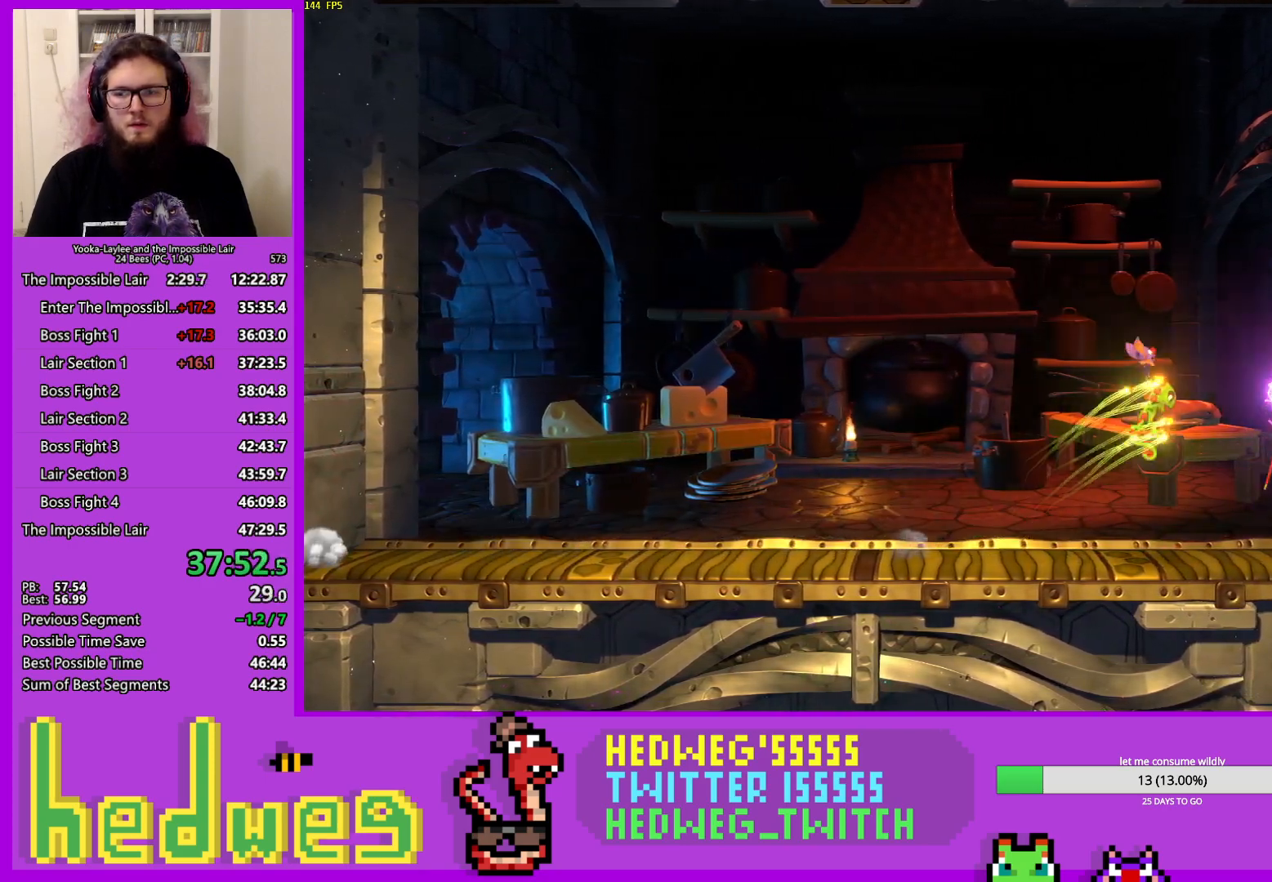
{"buttons": [], "left_stick": "left", "right_stick": "center", "events": [[50, "X", "down"], [117, "A", "up"], [217, "X", "up"], [217, "left_stick", "left"]]}
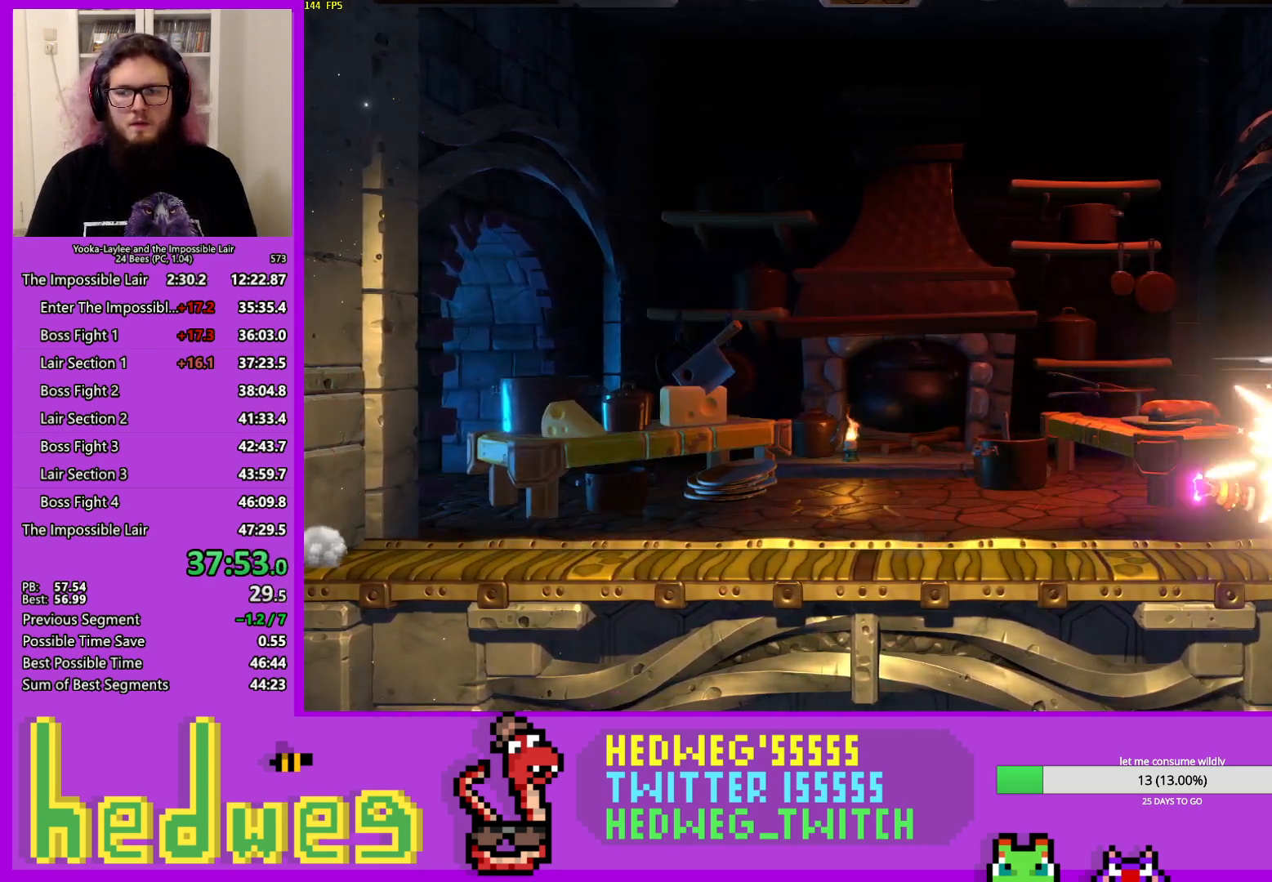
{"buttons": [], "left_stick": "left", "right_stick": "center", "events": [[183, "X", "down"], [250, "X", "up"]]}
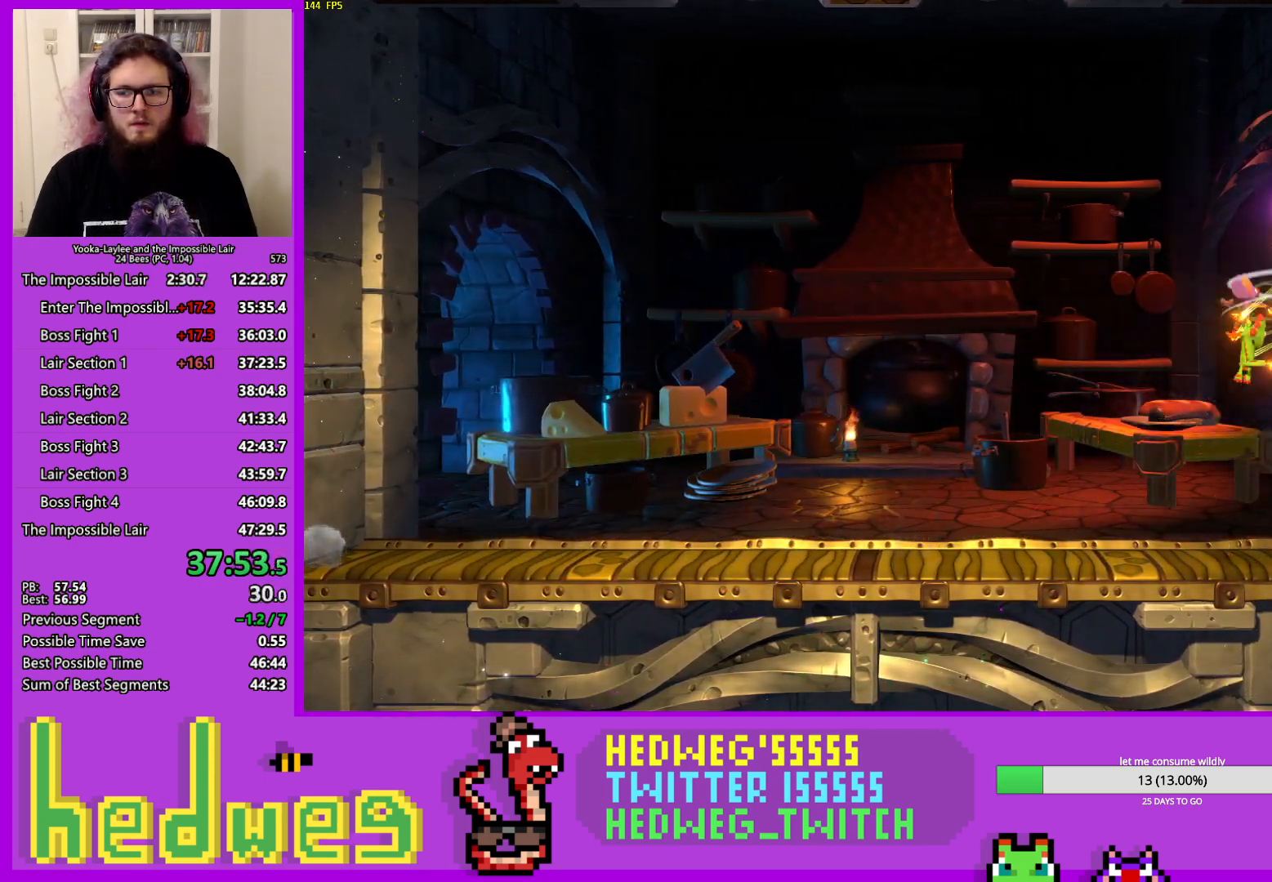
{"buttons": [], "left_stick": "center", "right_stick": "center", "events": [[250, "left_stick", "right"], [401, "left_stick", "center"]]}
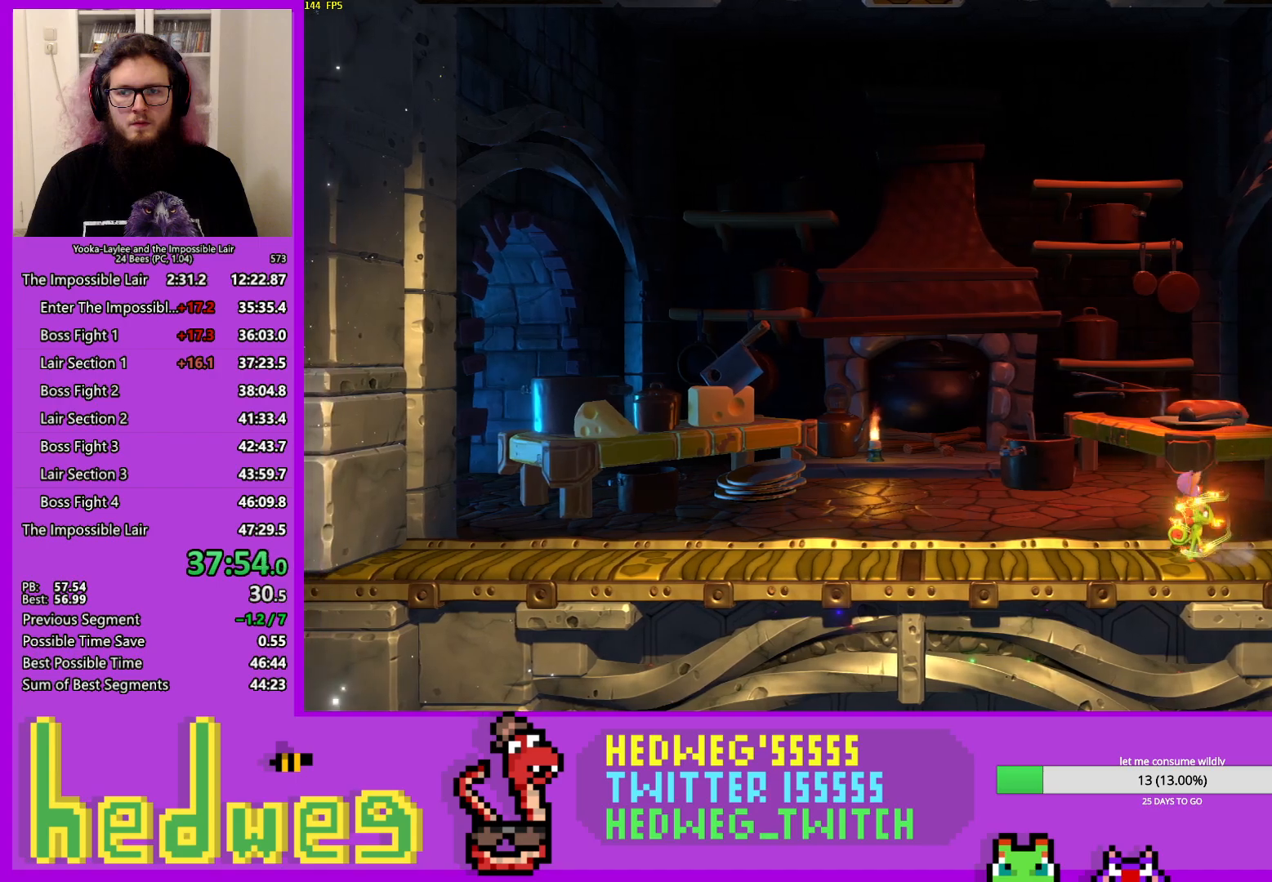
{"buttons": [], "left_stick": "left", "right_stick": "center", "events": [[33, "left_stick", "left"], [283, "X", "down"], [400, "X", "up"]]}
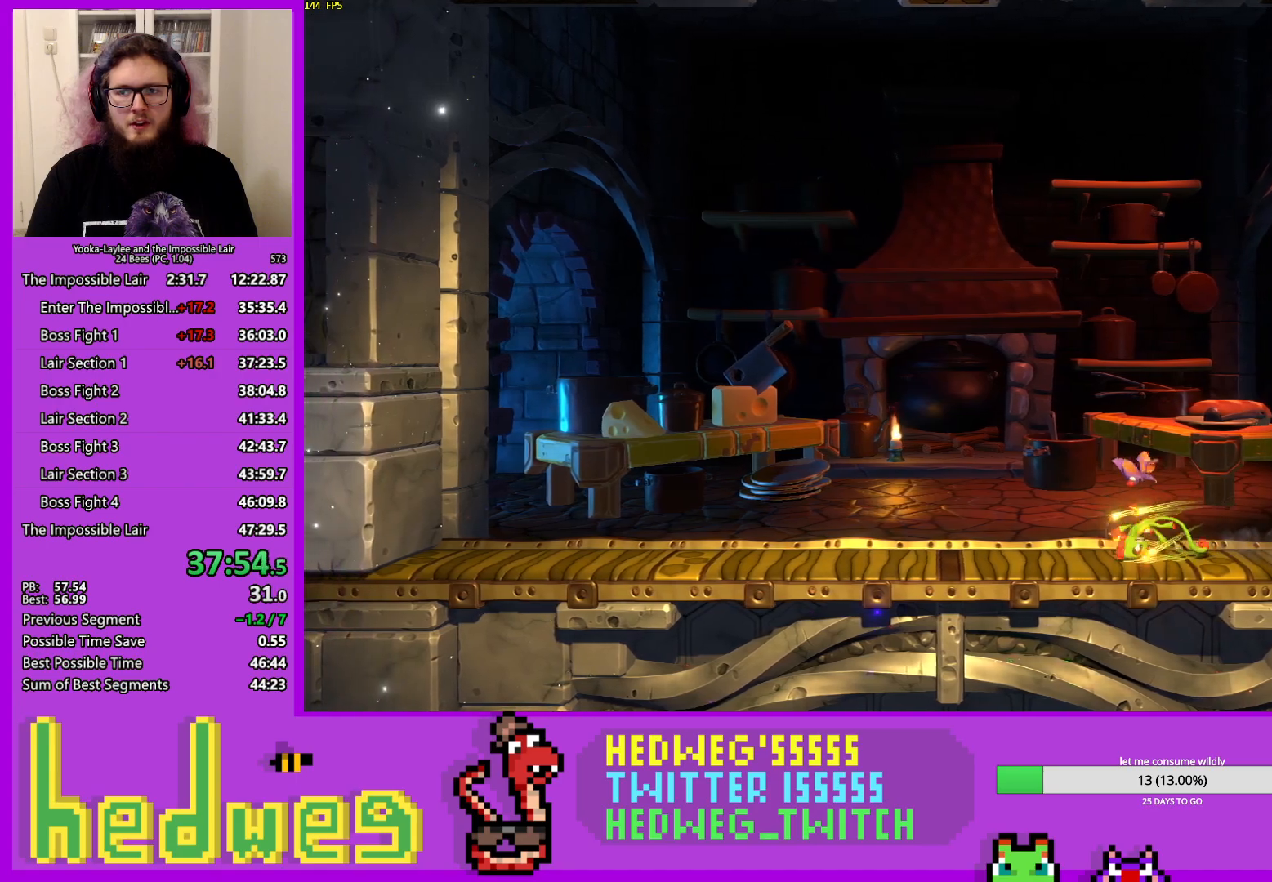
{"buttons": ["X"], "left_stick": "center", "right_stick": "center", "events": [[50, "X", "down"], [150, "X", "up"], [217, "A", "down"], [300, "A", "up"], [451, "left_stick", "center"], [484, "X", "down"]]}
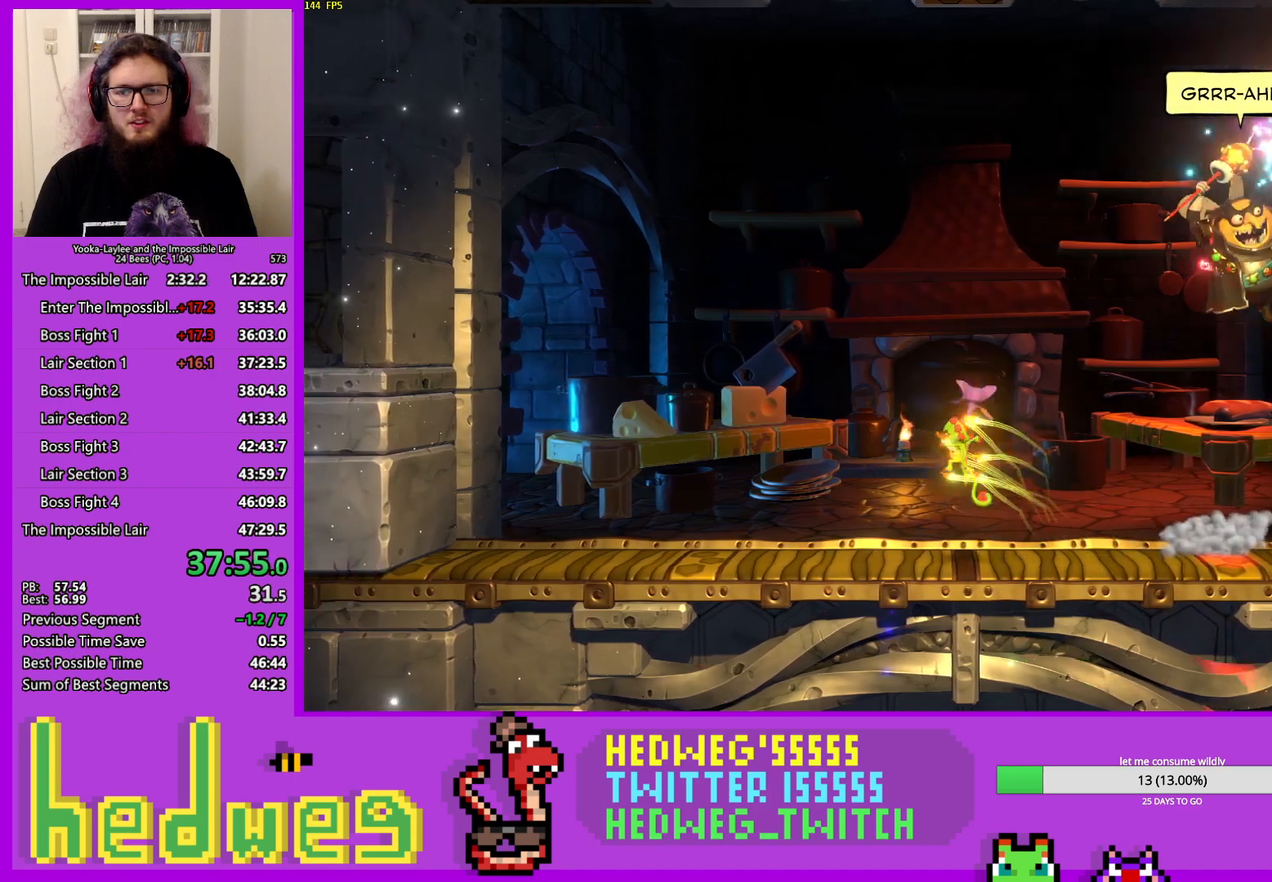
{"buttons": [], "left_stick": "center", "right_stick": "center", "events": [[66, "X", "up"], [150, "left_stick", "left"], [283, "left_stick", "center"]]}
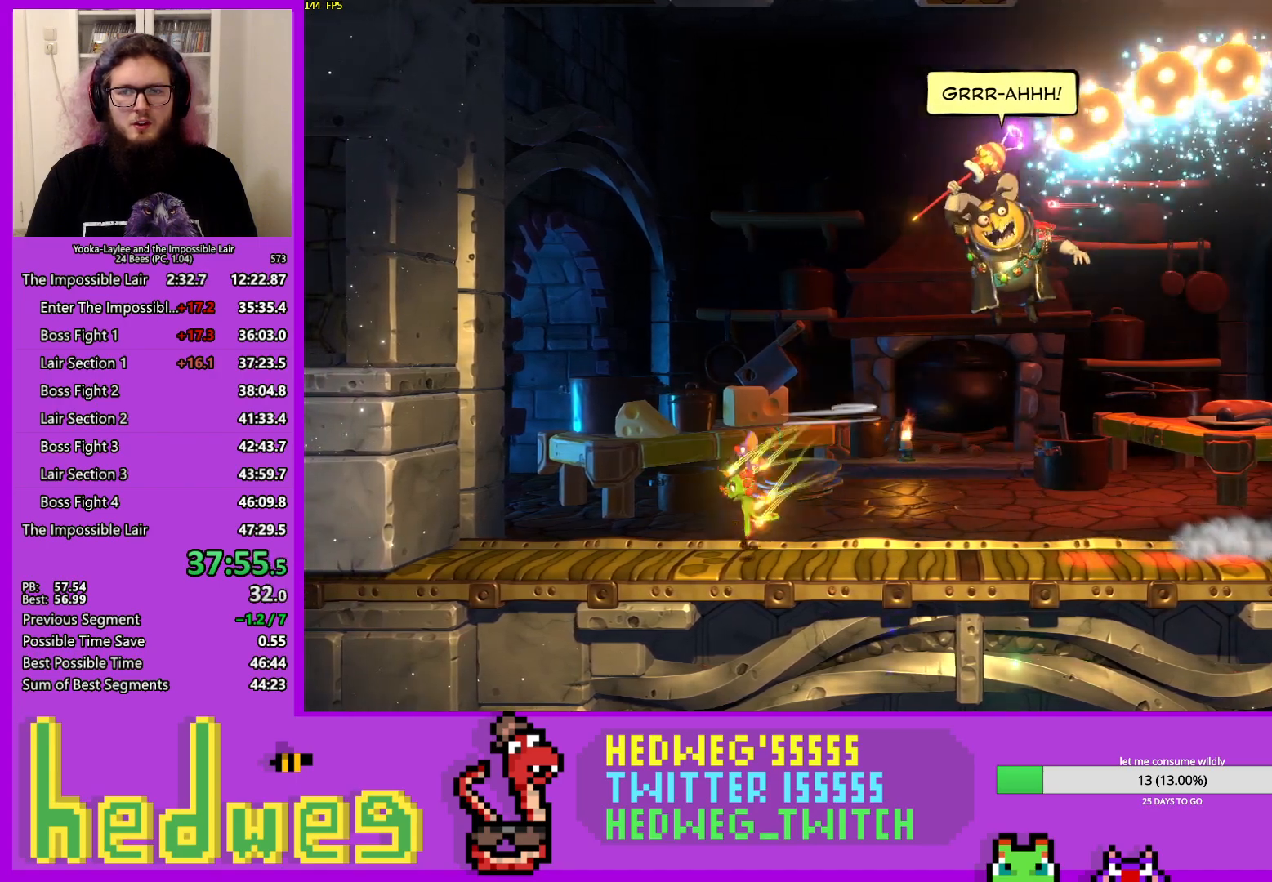
{"buttons": [], "left_stick": "right", "right_stick": "center", "events": [[250, "left_stick", "right"]]}
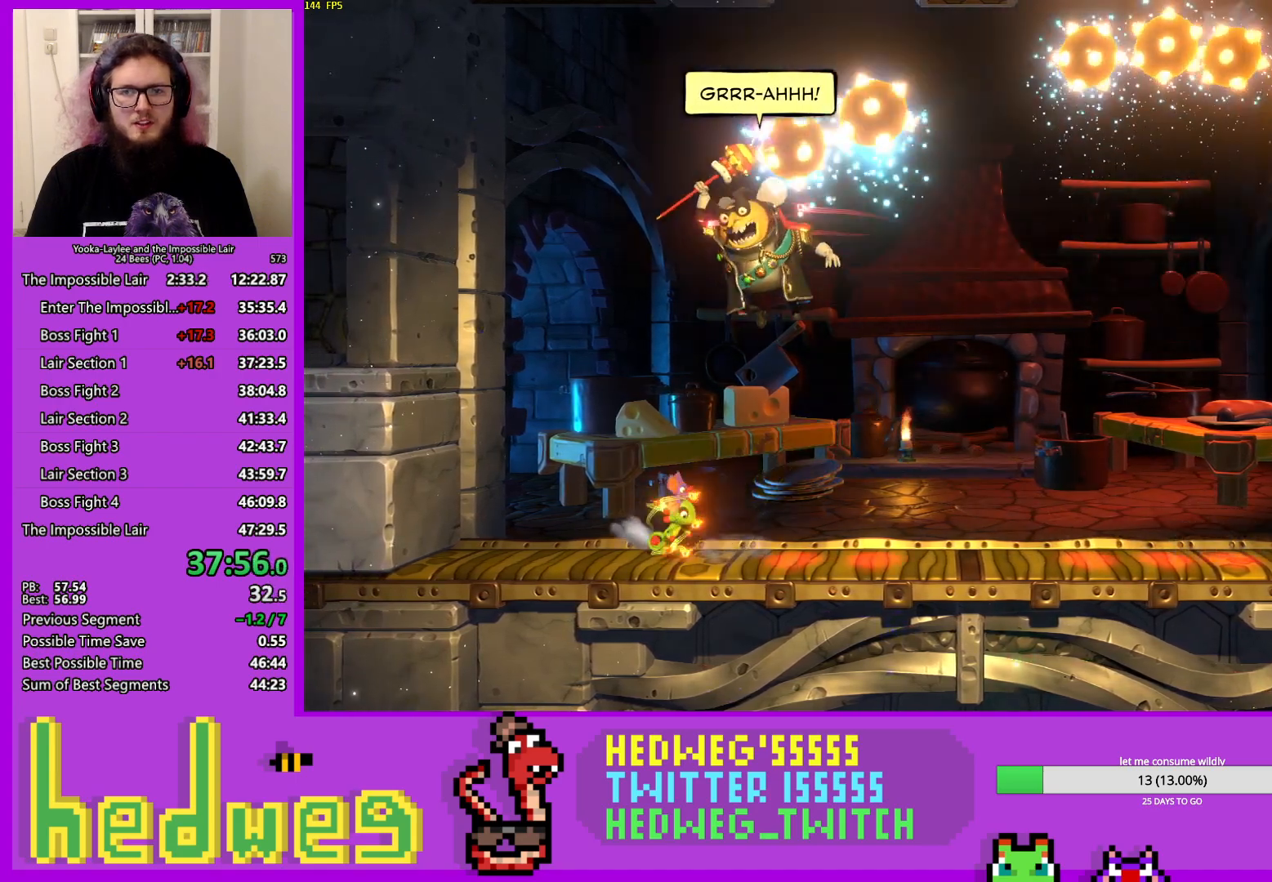
{"buttons": [], "left_stick": "center", "right_stick": "center", "events": [[50, "left_stick", "center"]]}
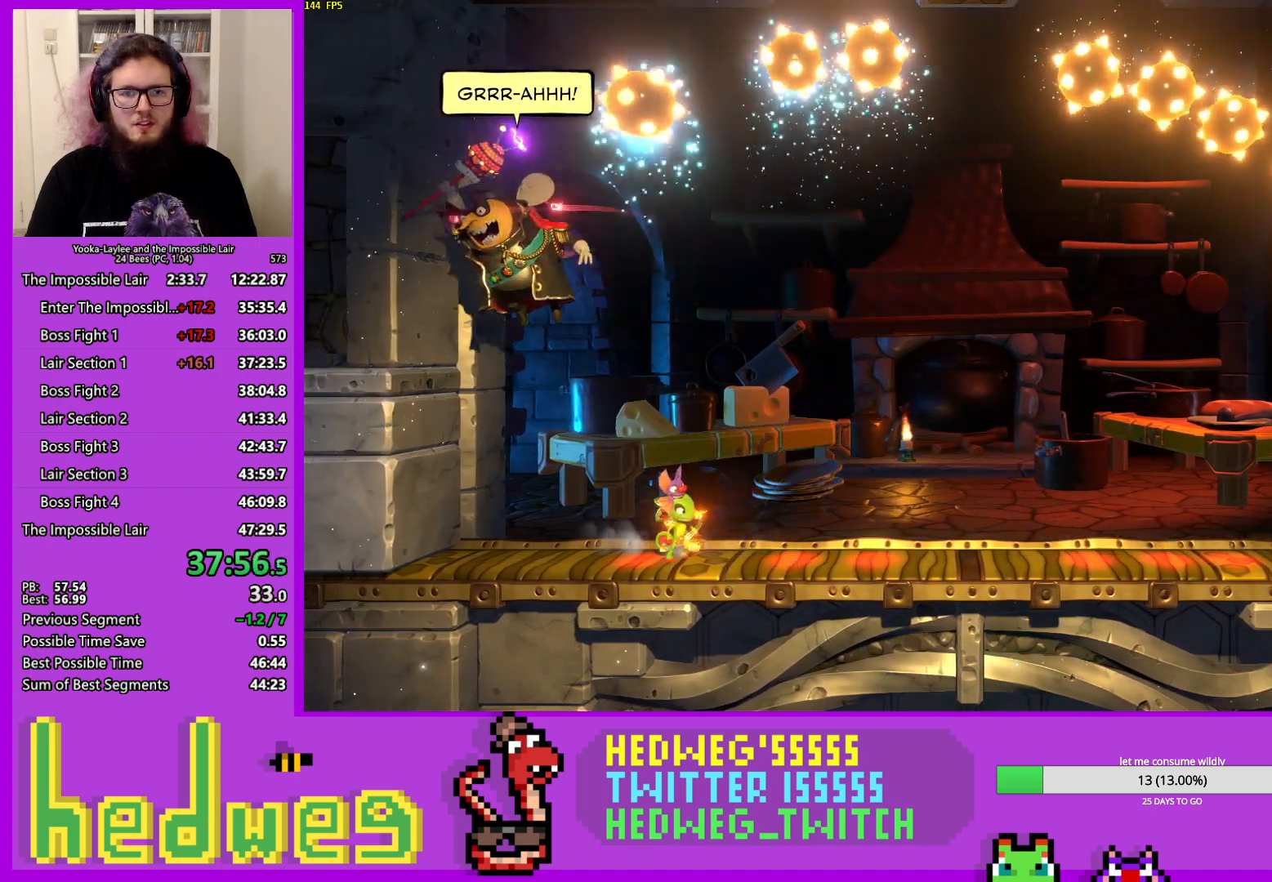
{"buttons": [], "left_stick": "right", "right_stick": "center", "events": [[34, "left_stick", "right"], [234, "left_stick", "center"], [417, "left_stick", "right"]]}
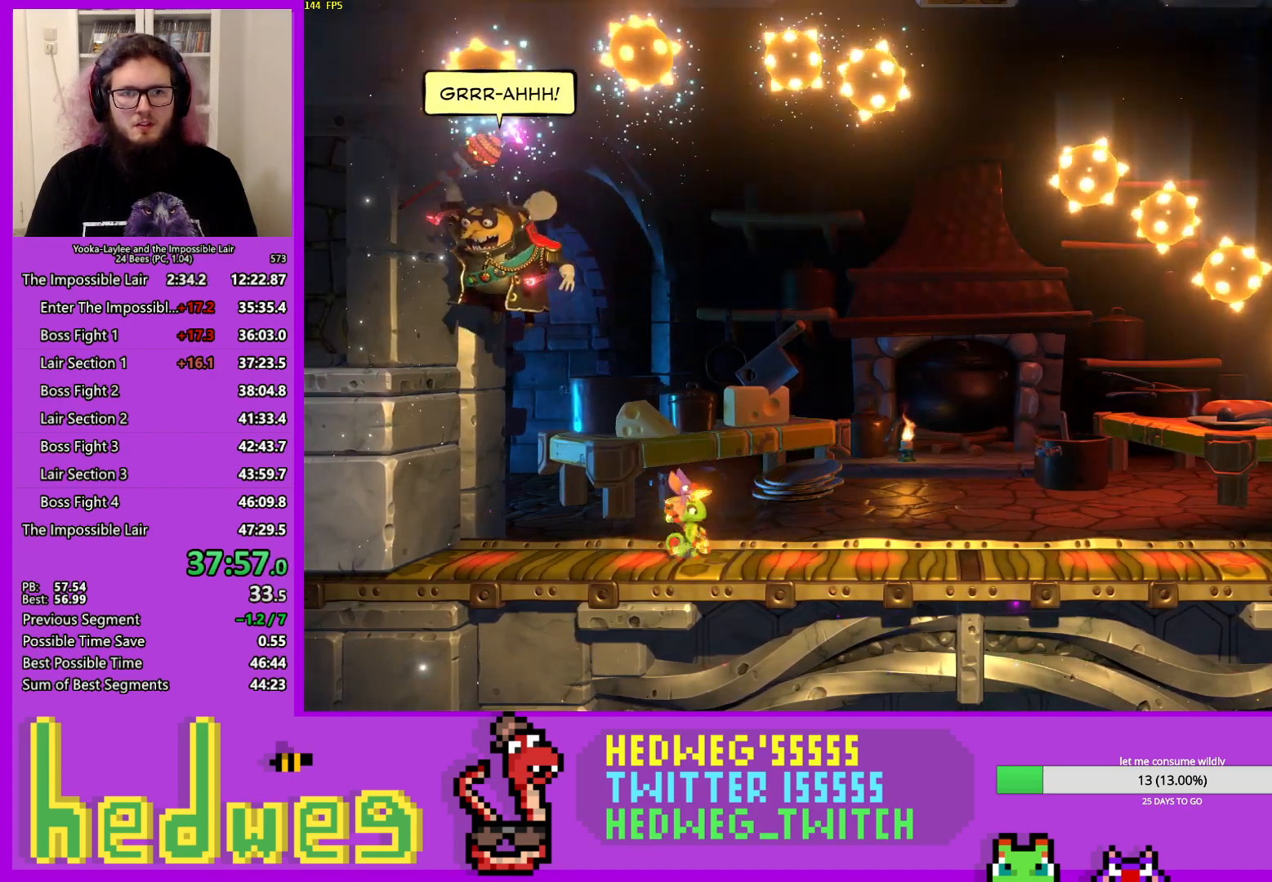
{"buttons": [], "left_stick": "right", "right_stick": "center", "events": [[233, "X", "down"], [383, "X", "up"]]}
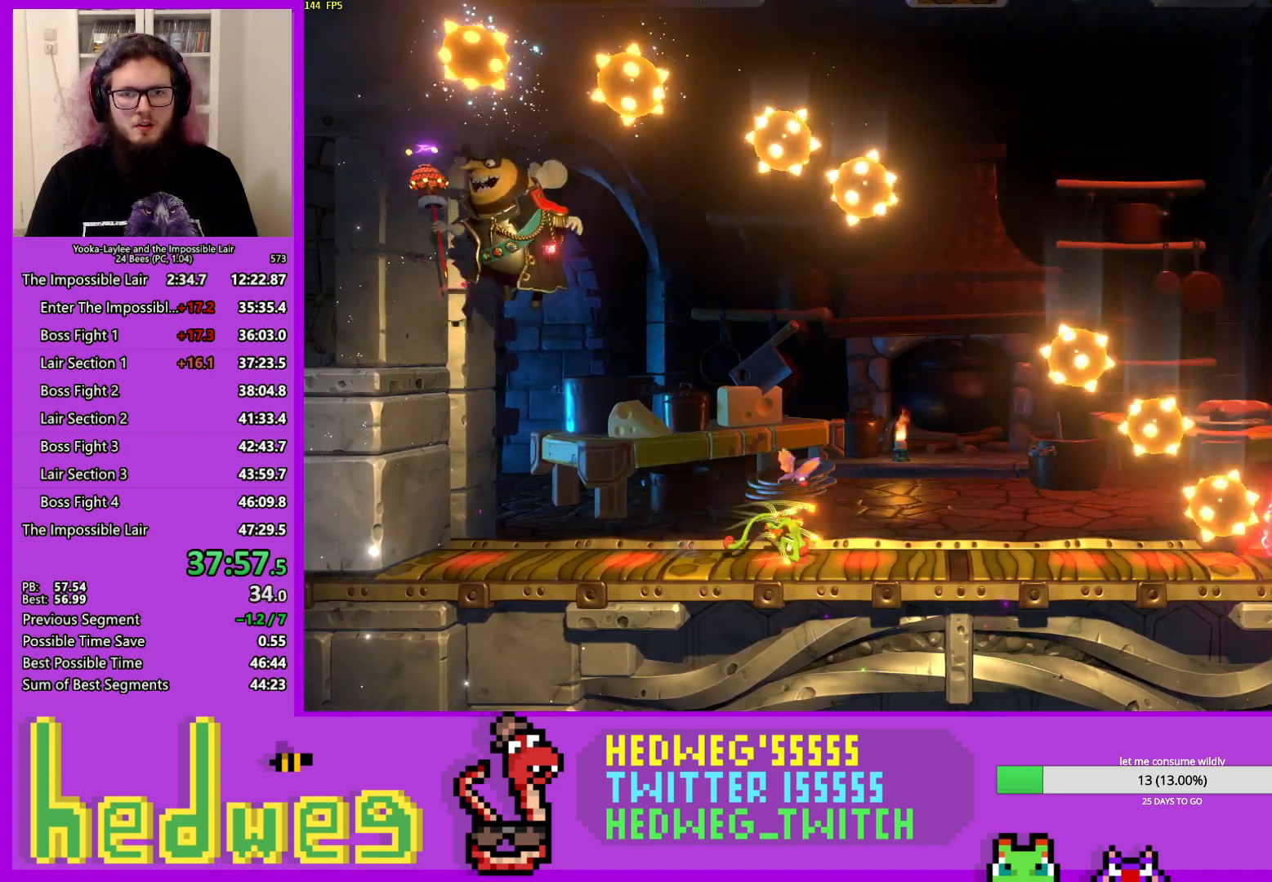
{"buttons": [], "left_stick": "right", "right_stick": "center", "events": [[84, "X", "down"], [401, "X", "up"]]}
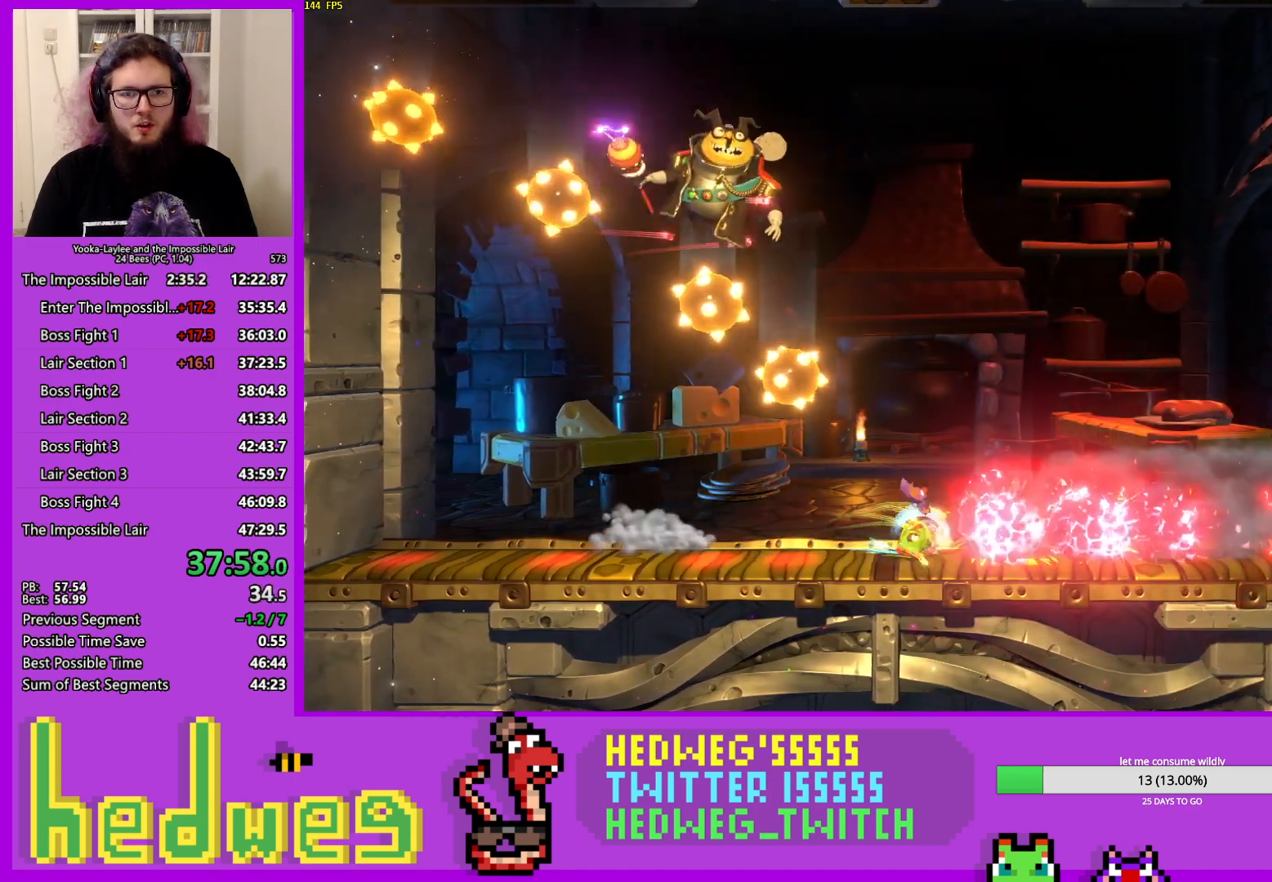
{"buttons": [], "left_stick": "center", "right_stick": "center", "events": [[367, "left_stick", "left"], [450, "left_stick", "center"]]}
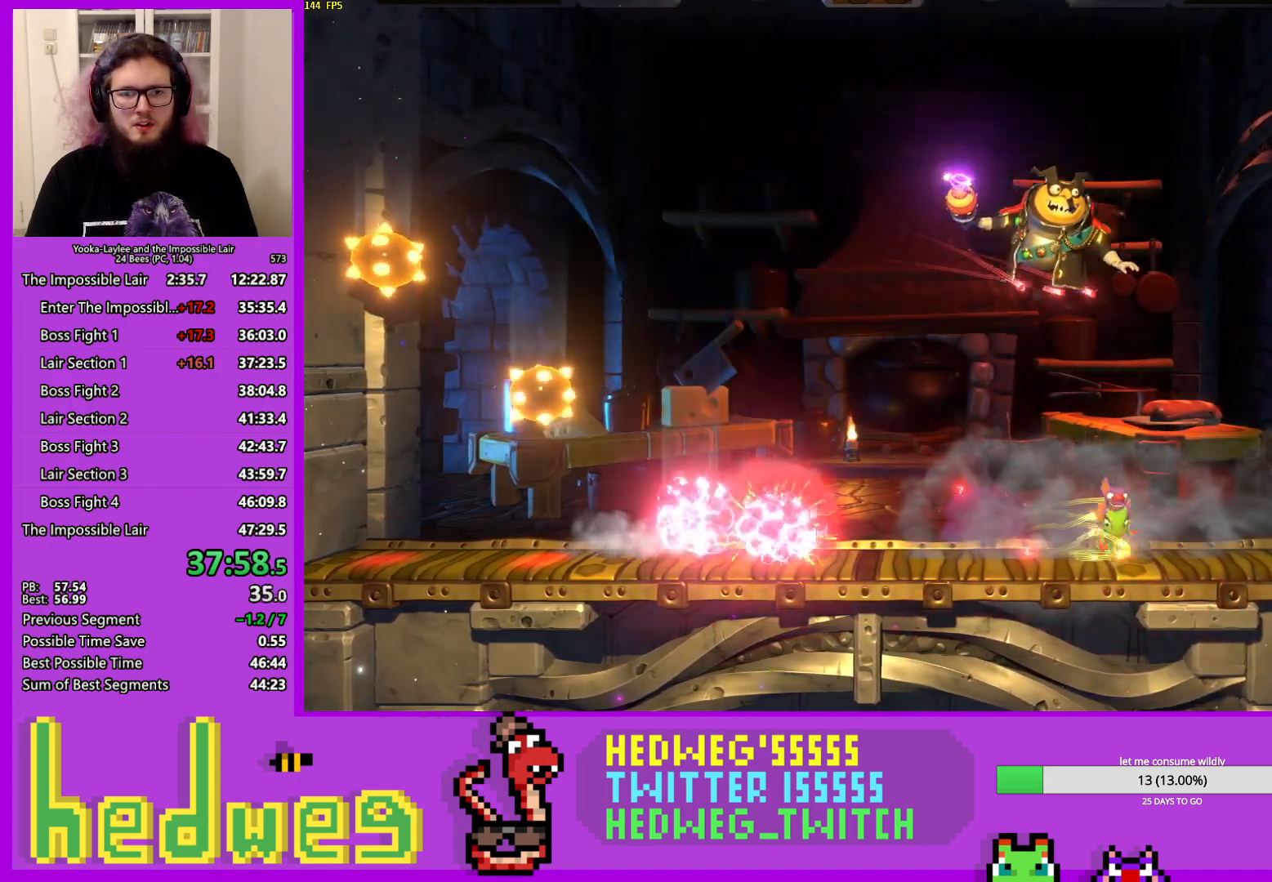
{"buttons": [], "left_stick": "center", "right_stick": "center", "events": []}
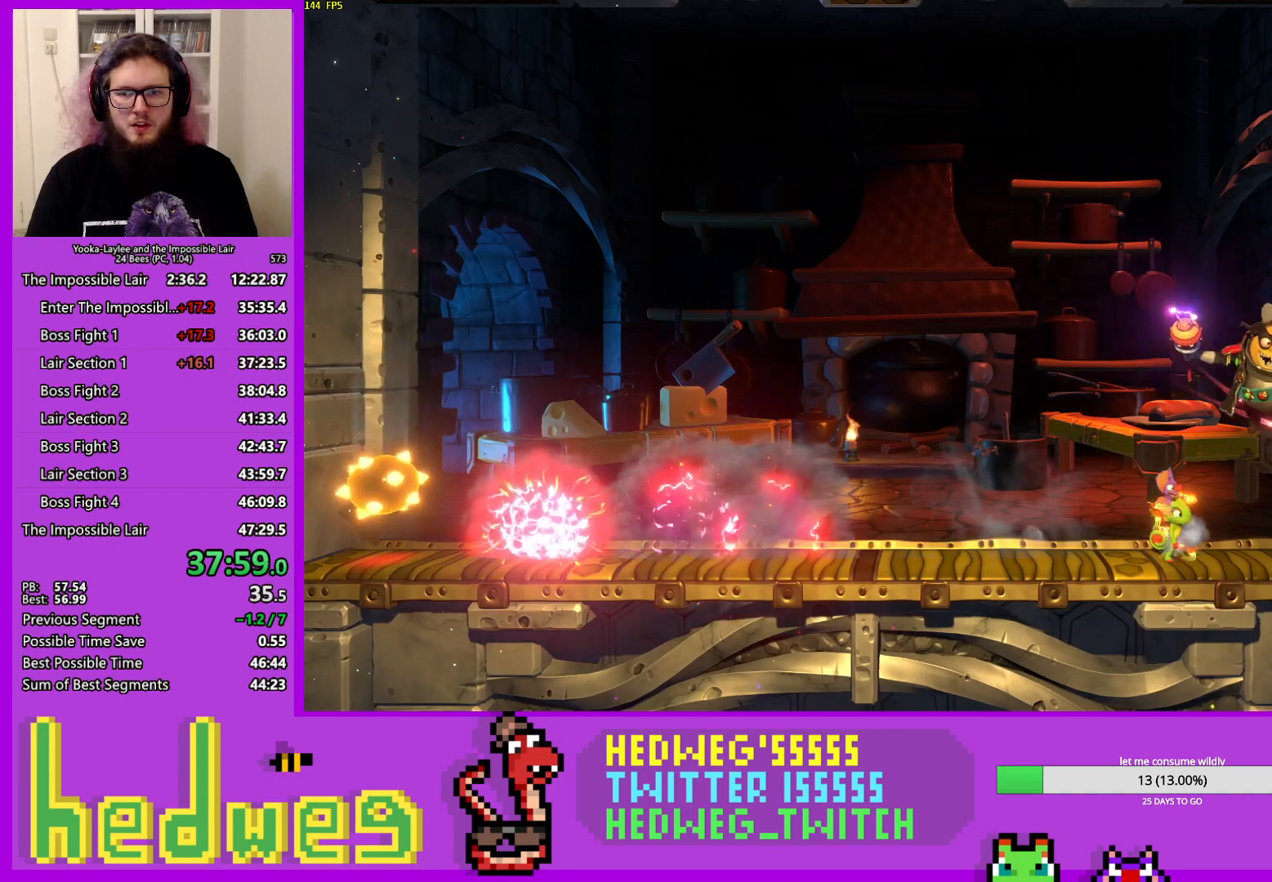
{"buttons": ["X"], "left_stick": "right", "right_stick": "center", "events": [[33, "A", "down"], [33, "left_stick", "right"], [367, "X", "down"], [417, "A", "up"]]}
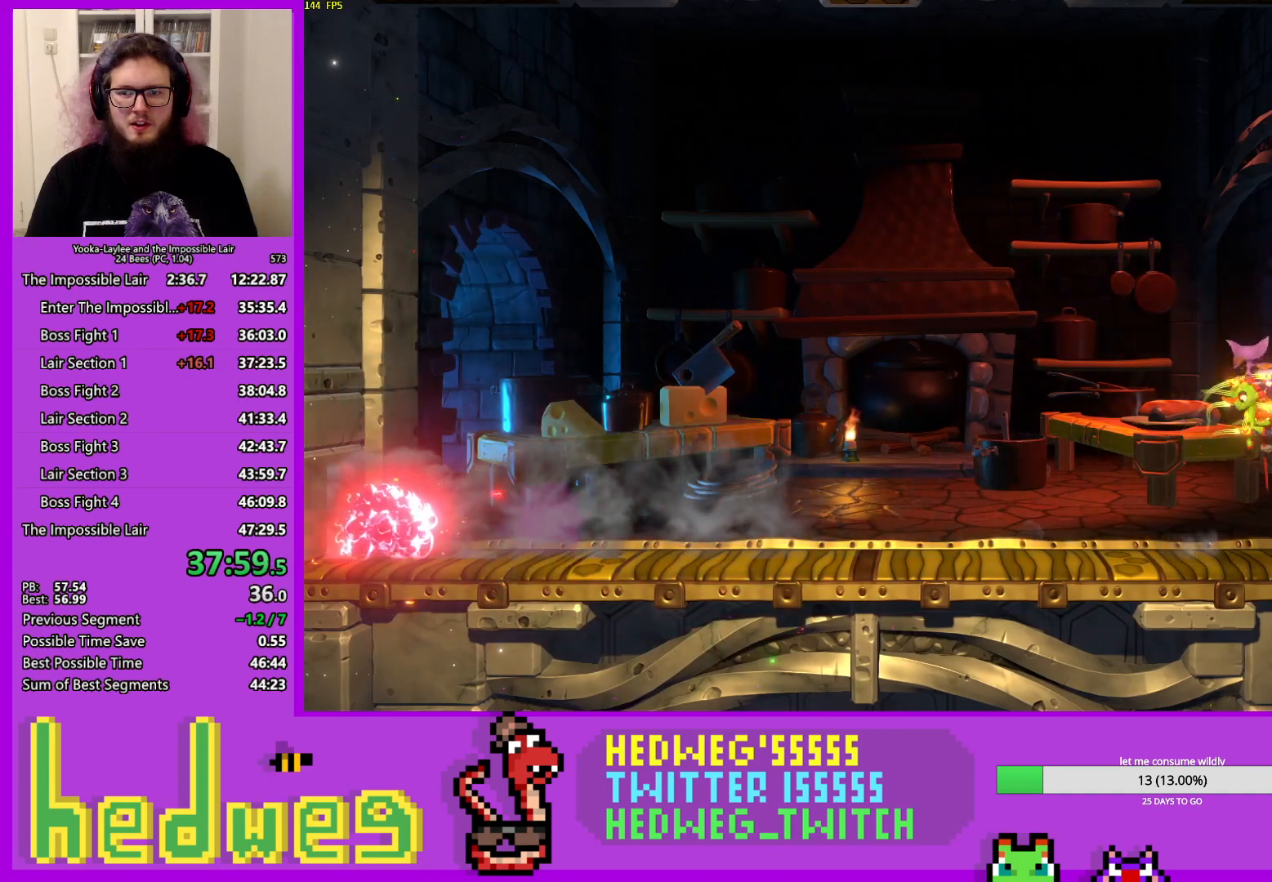
{"buttons": [], "left_stick": "left", "right_stick": "center", "events": [[17, "X", "up"], [200, "left_stick", "left"]]}
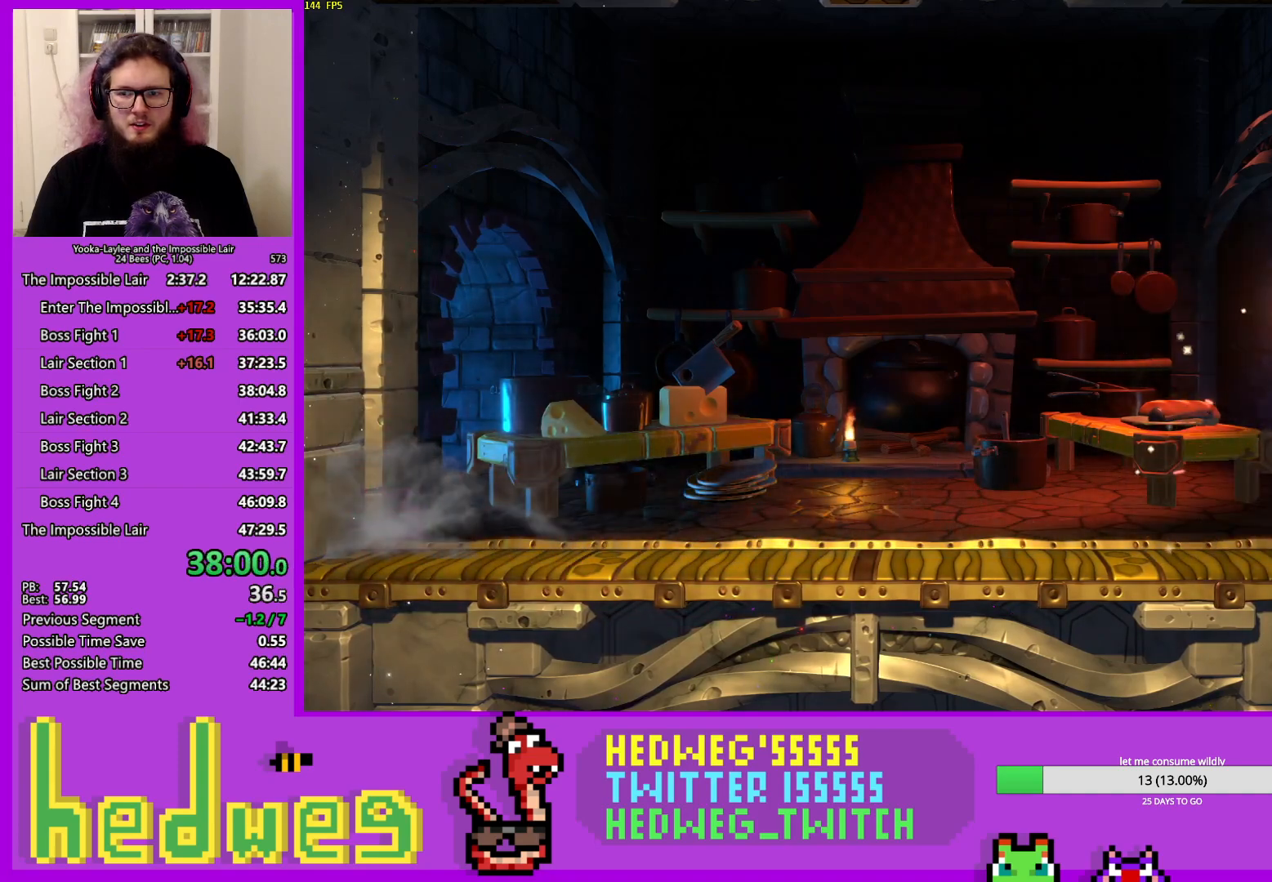
{"buttons": [], "left_stick": "left", "right_stick": "center", "events": []}
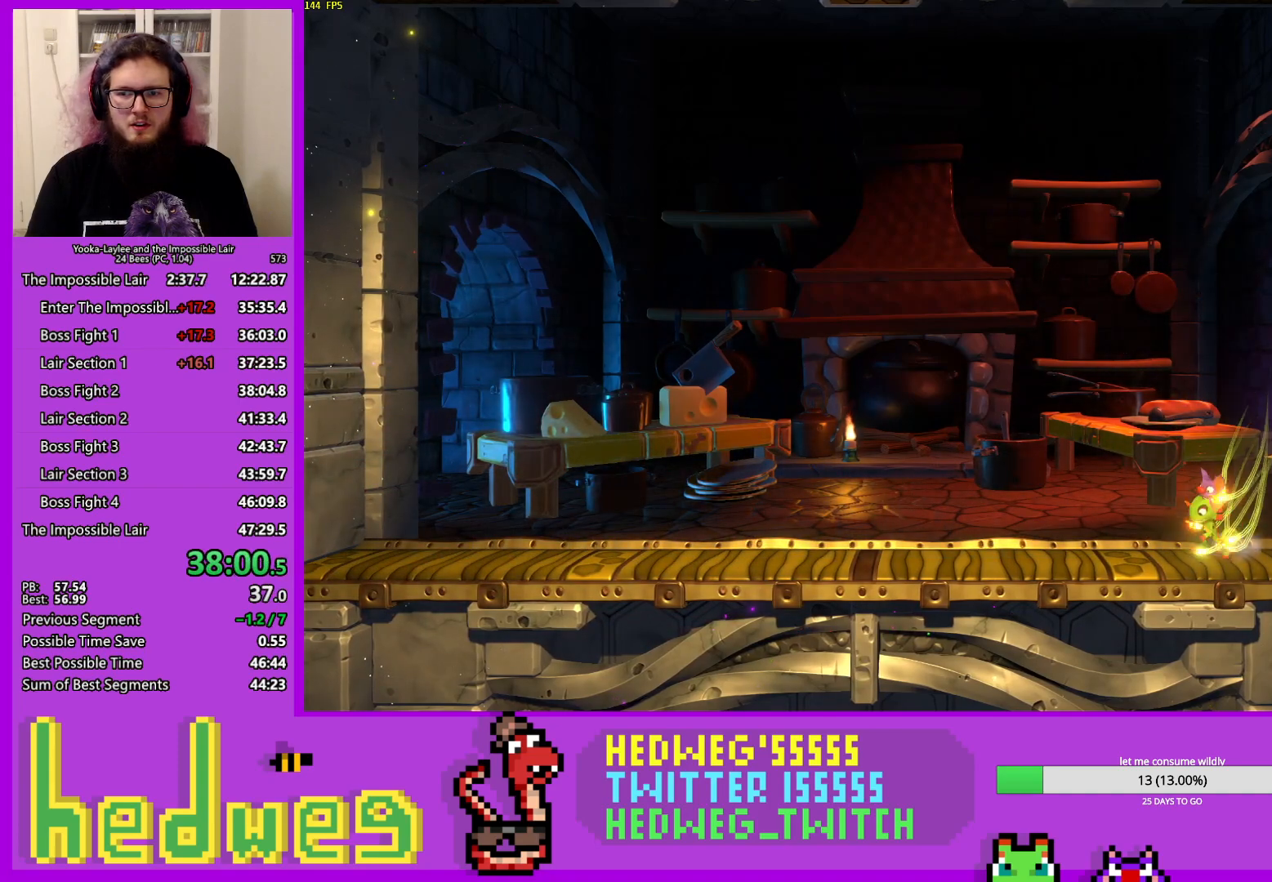
{"buttons": [], "left_stick": "center", "right_stick": "center", "events": [[100, "left_stick", "center"]]}
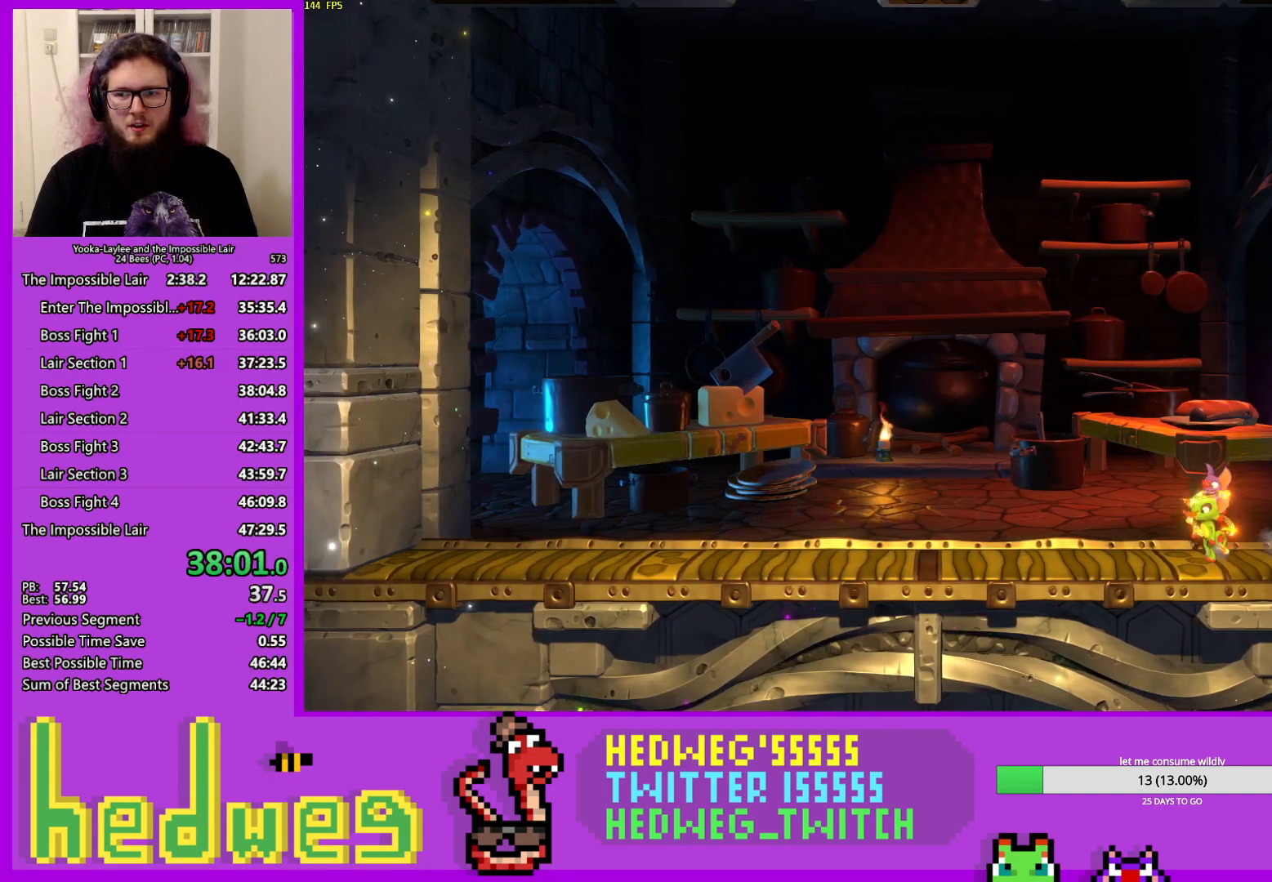
{"buttons": ["A"], "left_stick": "right", "right_stick": "center", "events": [[300, "A", "down"], [334, "left_stick", "right"]]}
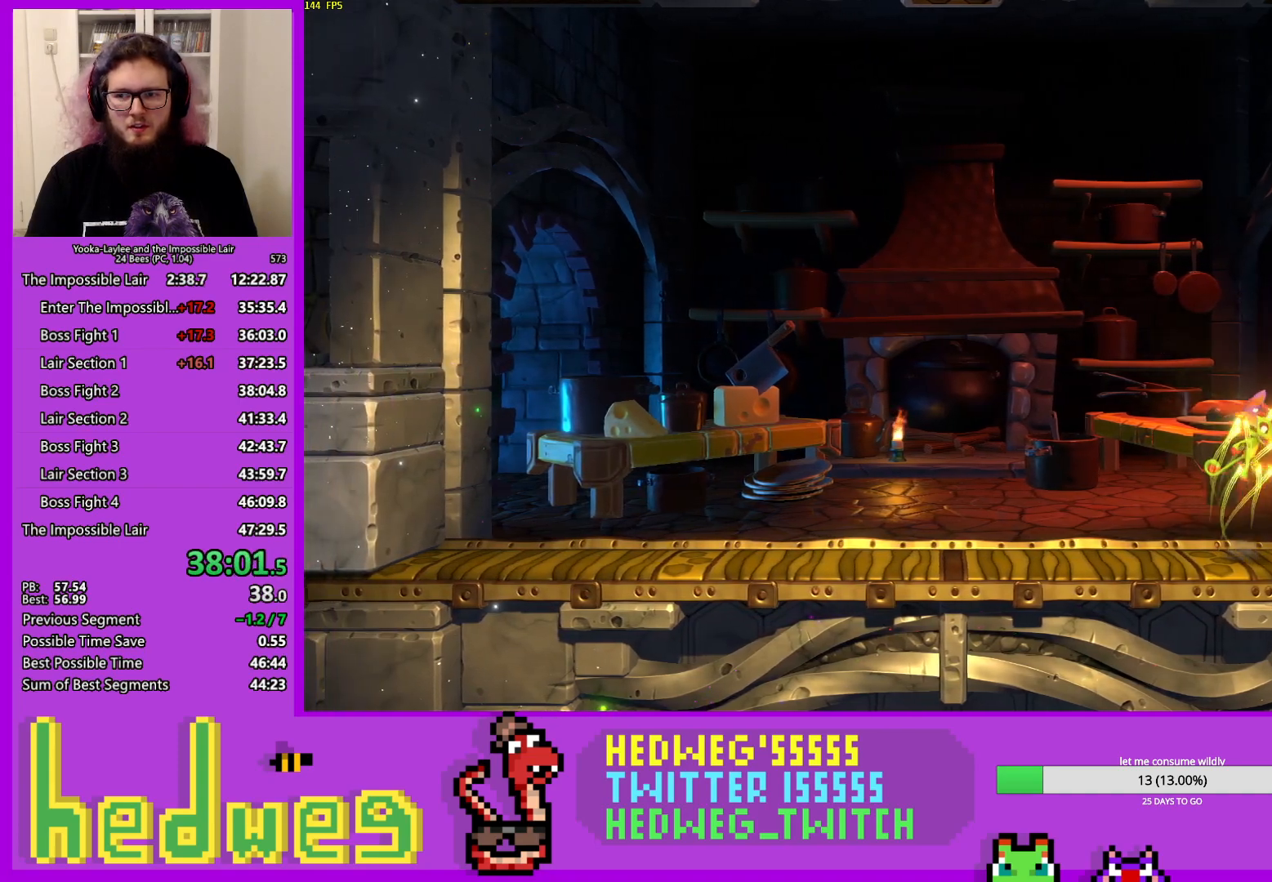
{"buttons": [], "left_stick": "left", "right_stick": "center", "events": [[101, "left_stick", "center"], [267, "X", "down"], [334, "A", "up"], [434, "left_stick", "left"], [484, "X", "up"]]}
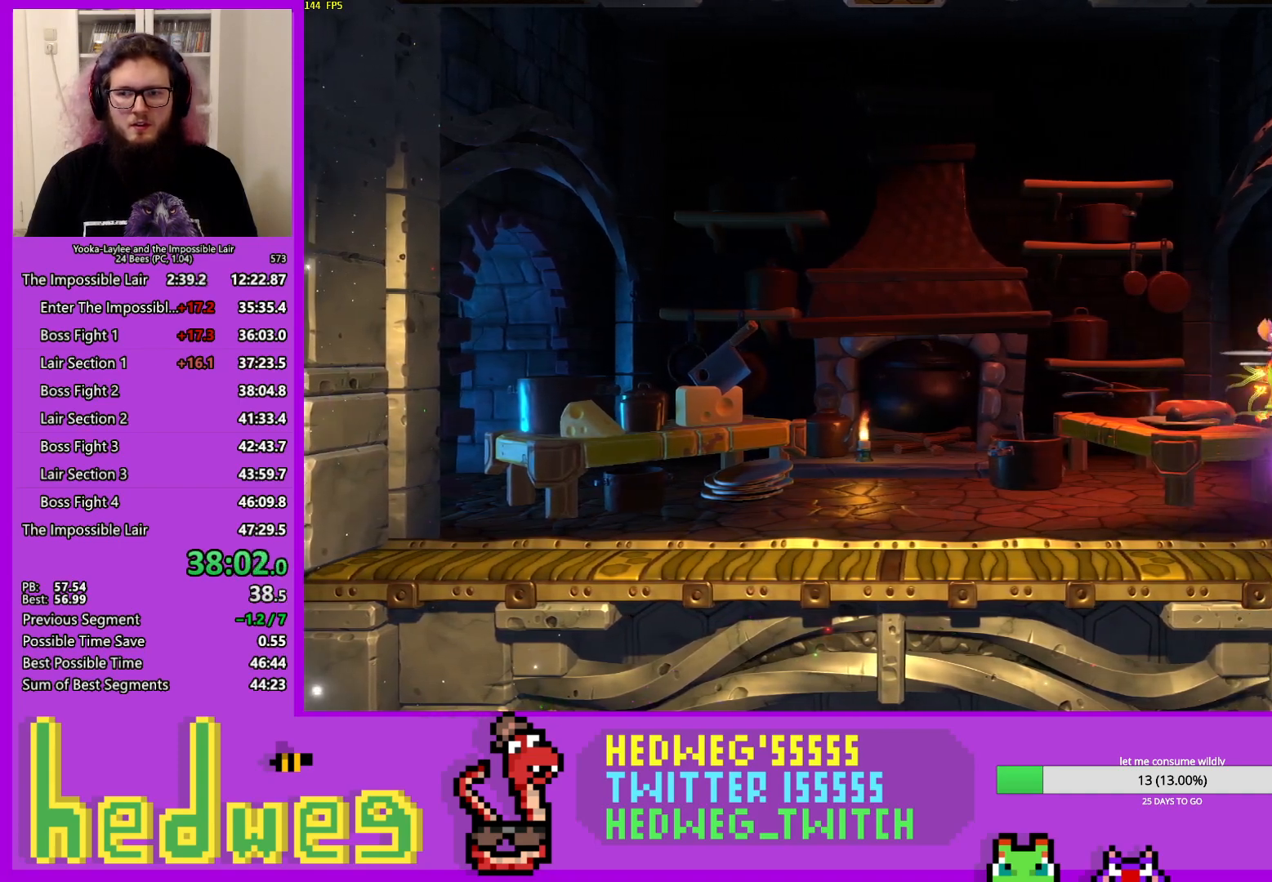
{"buttons": [], "left_stick": "left", "right_stick": "center", "events": [[50, "left_stick", "center"], [250, "left_stick", "left"]]}
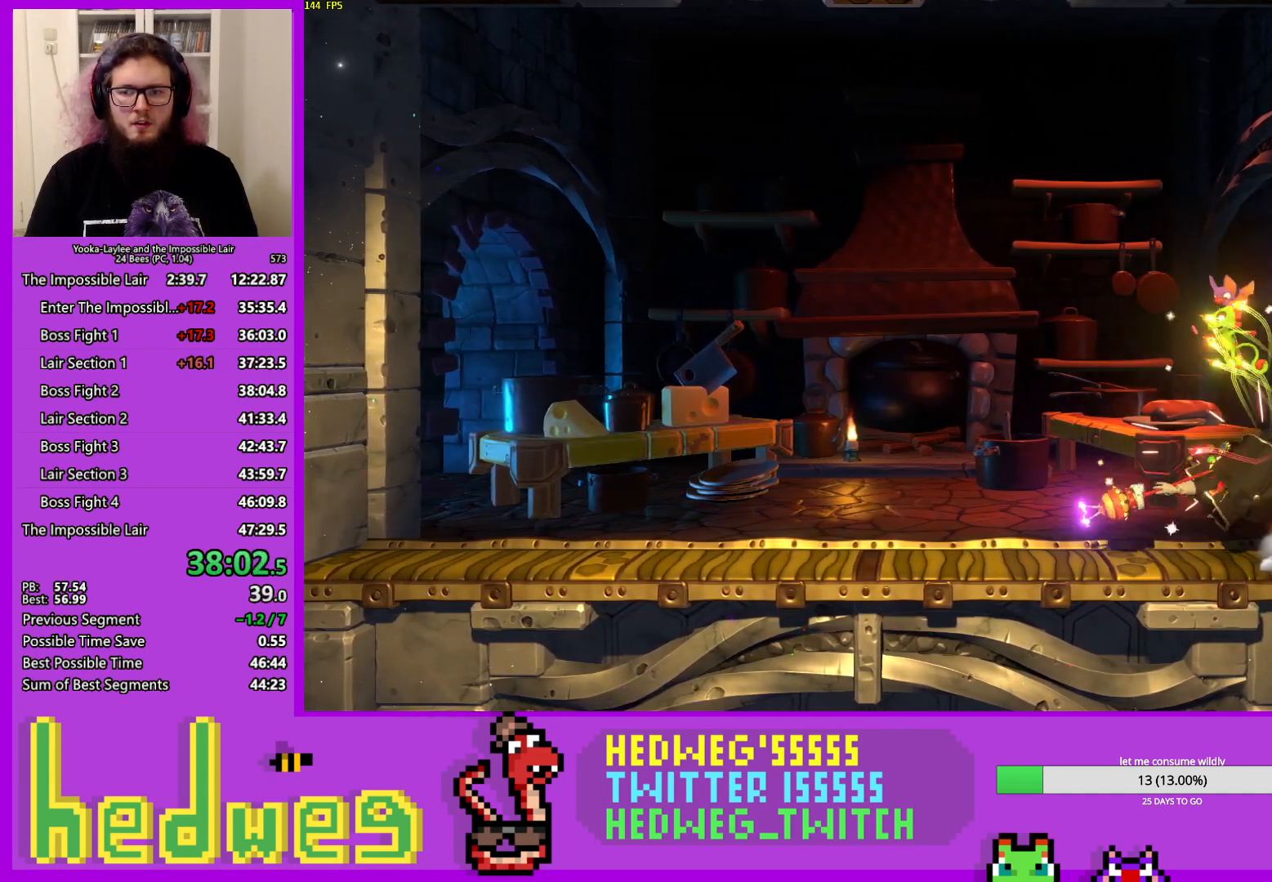
{"buttons": ["X"], "left_stick": "left", "right_stick": "center", "events": [[483, "X", "down"]]}
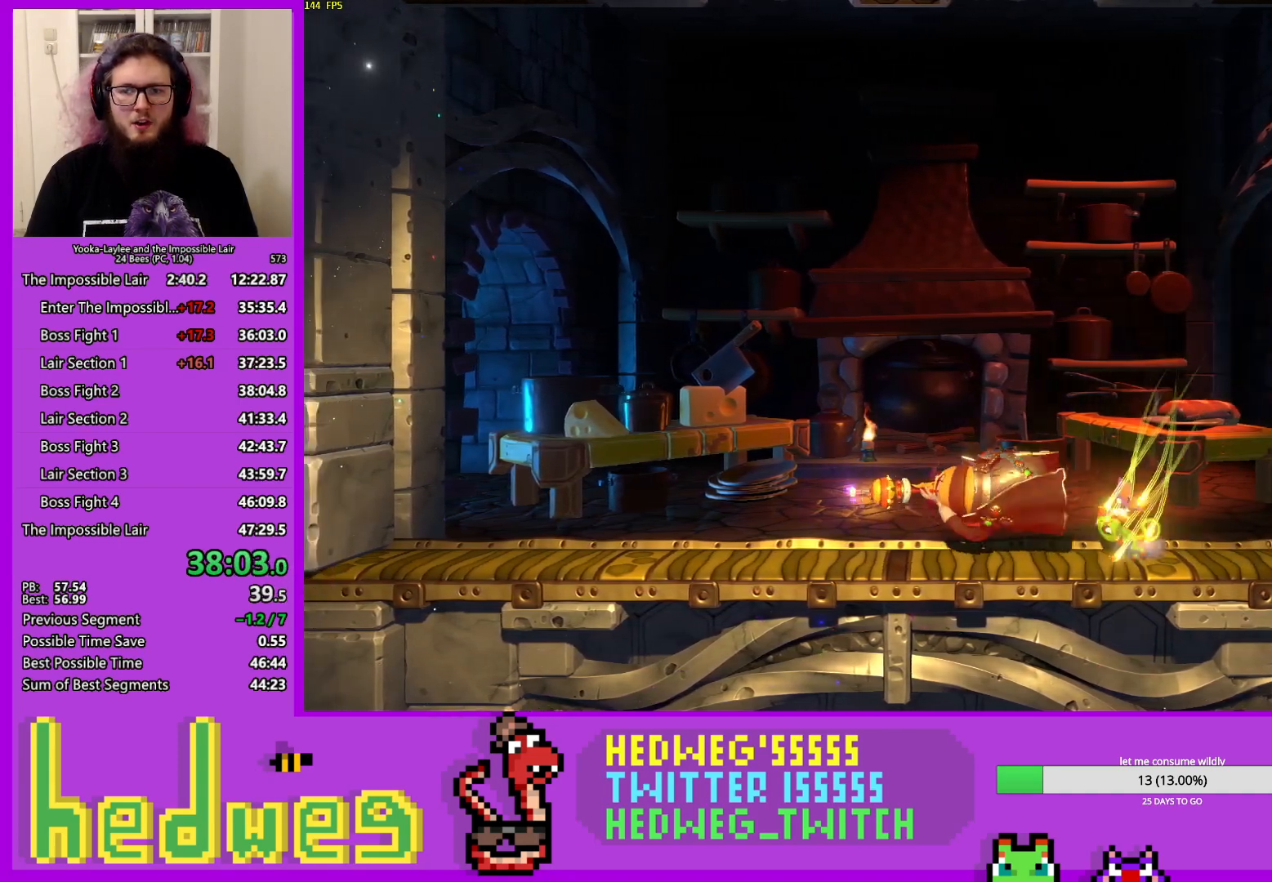
{"buttons": ["X"], "left_stick": "left", "right_stick": "center", "events": [[50, "X", "up"], [133, "X", "down"], [200, "X", "up"], [284, "X", "down"], [367, "X", "up"], [450, "X", "down"]]}
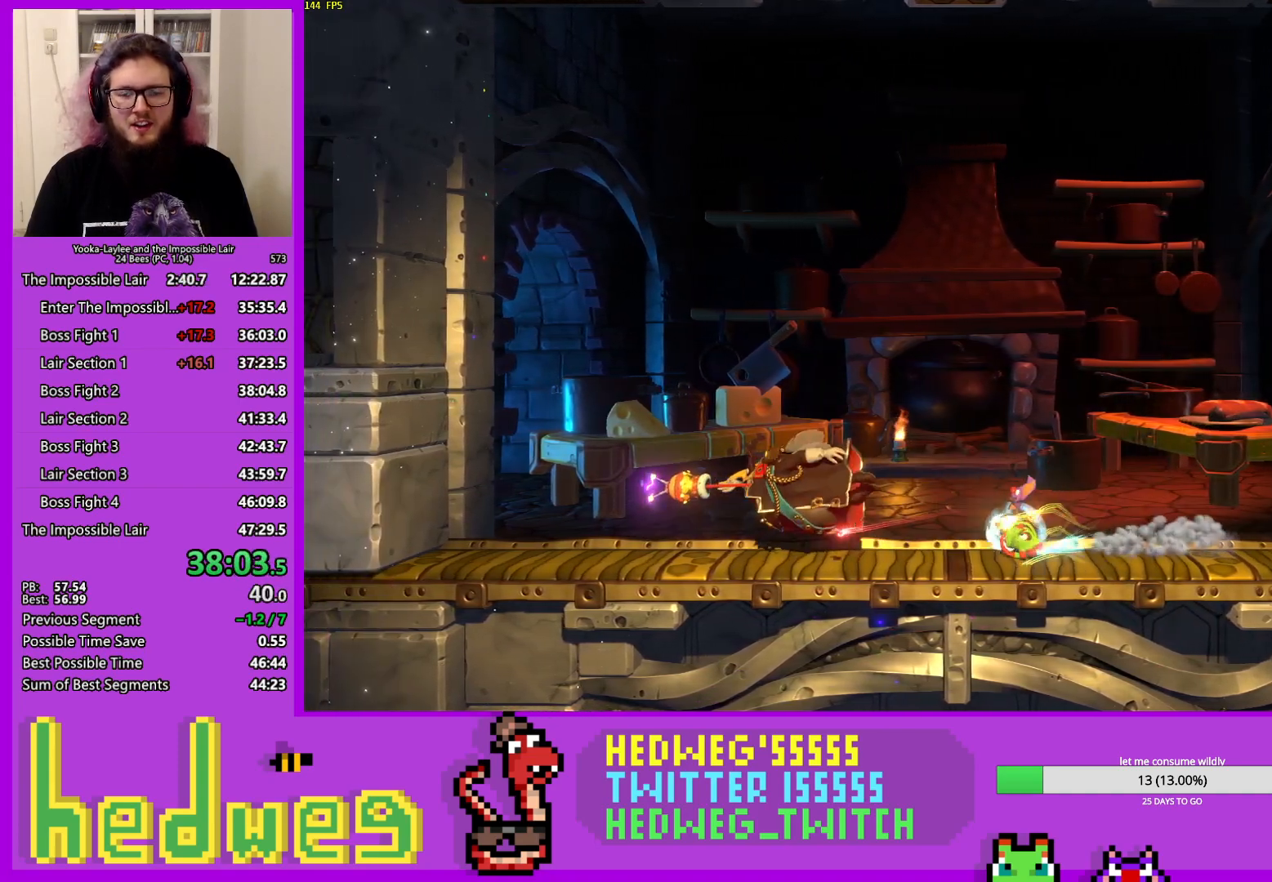
{"buttons": ["A"], "left_stick": "left", "right_stick": "center", "events": [[17, "X", "up"], [101, "X", "down"], [217, "X", "up"], [401, "A", "down"]]}